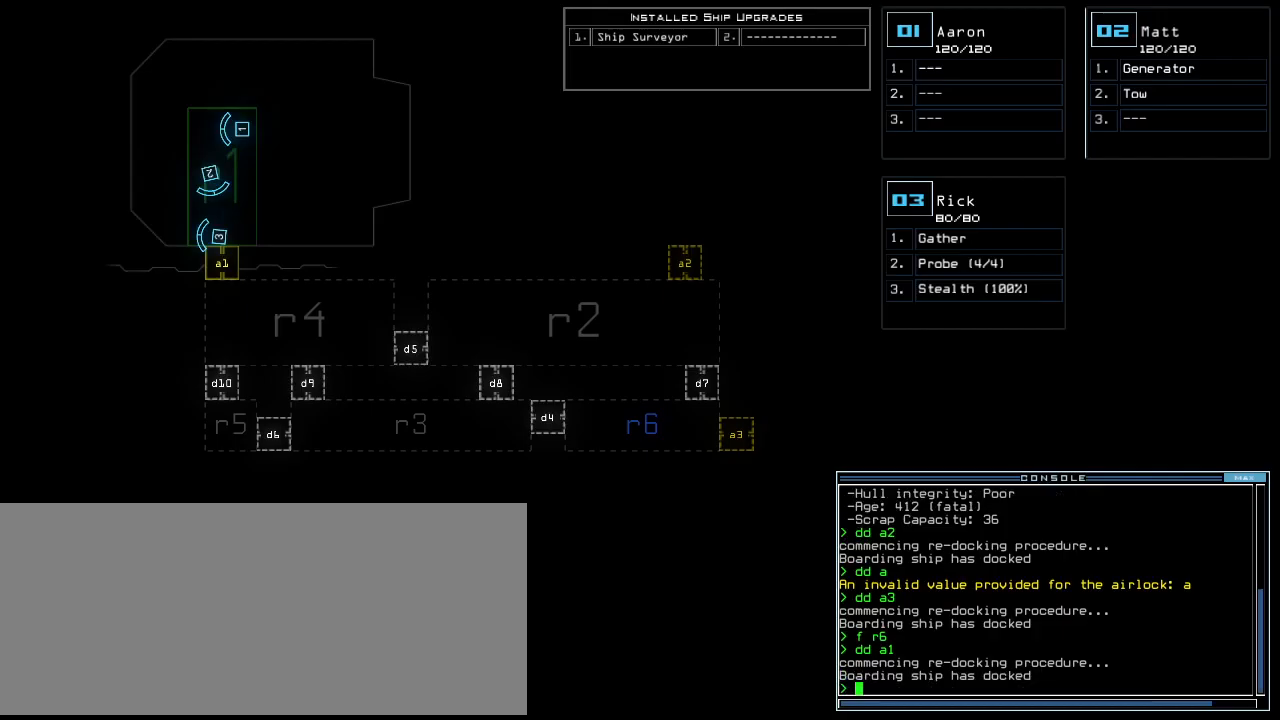
Gameplay with keyboard; each line is a JSON object with the keys held at the frame after it. "events" lists presses ("down") and releases ("up") of ".", "0", "1", "2", "3", "4", "5", "6", "7", "8", "9", "a", "b", "backspace", "c", "caps_lock", "comma", "ctrl_l", "ctrl_r", "d", "down", "e", "equals", "escape", "f", "f8", "g", "h", "i", "j", "k", "l", "left", "m", "minus", "n", "o", "p", "q", "quote", "r", "return", "right", "s", "semicolon", "shift_l", "shift_r", "space", "t", "tab", "tilde", "u", "up", "v", "w", "x", "y" and "z" between this image and that frame as [ms after this image, input, new state], when the widget could be followed in between. No other keys are recorded. Mouse input is not recorded.
{"keys": ["down", "left"], "events": [[220, "3", "down"], [280, "left", "down"], [340, "3", "up"], [340, "down", "down"]]}
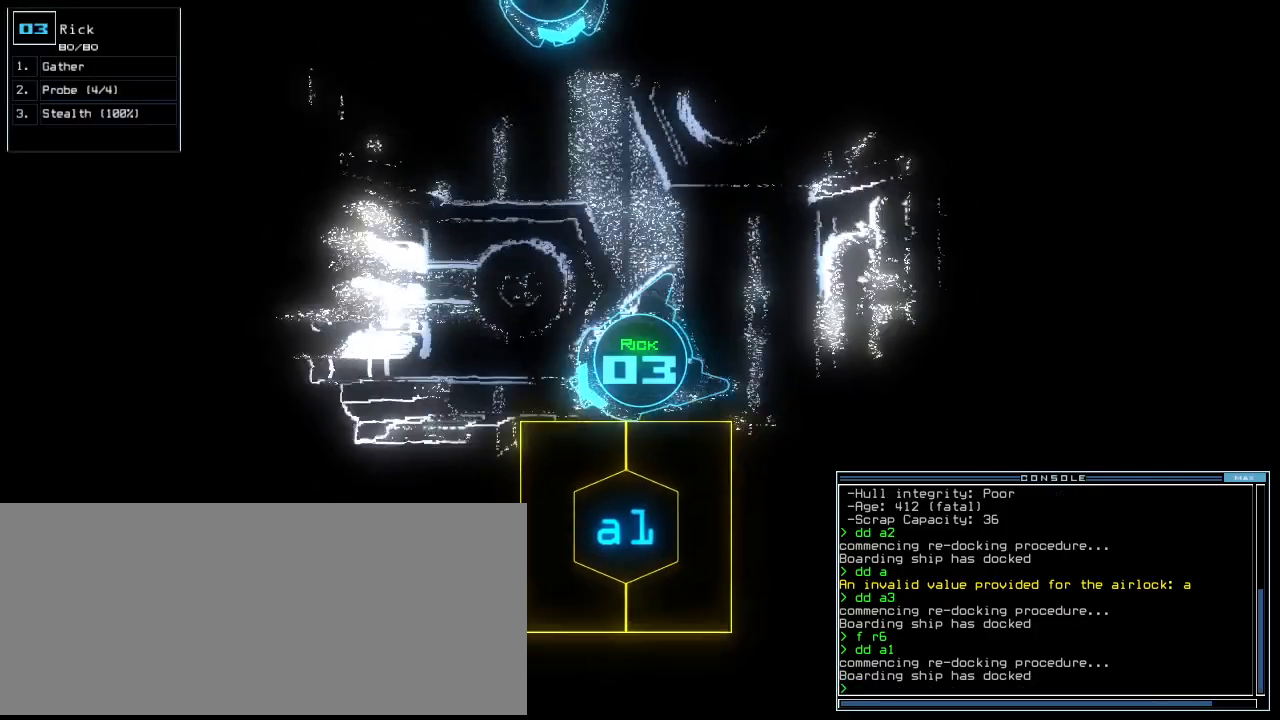
{"keys": [], "events": [[200, "left", "up"], [400, "down", "up"]]}
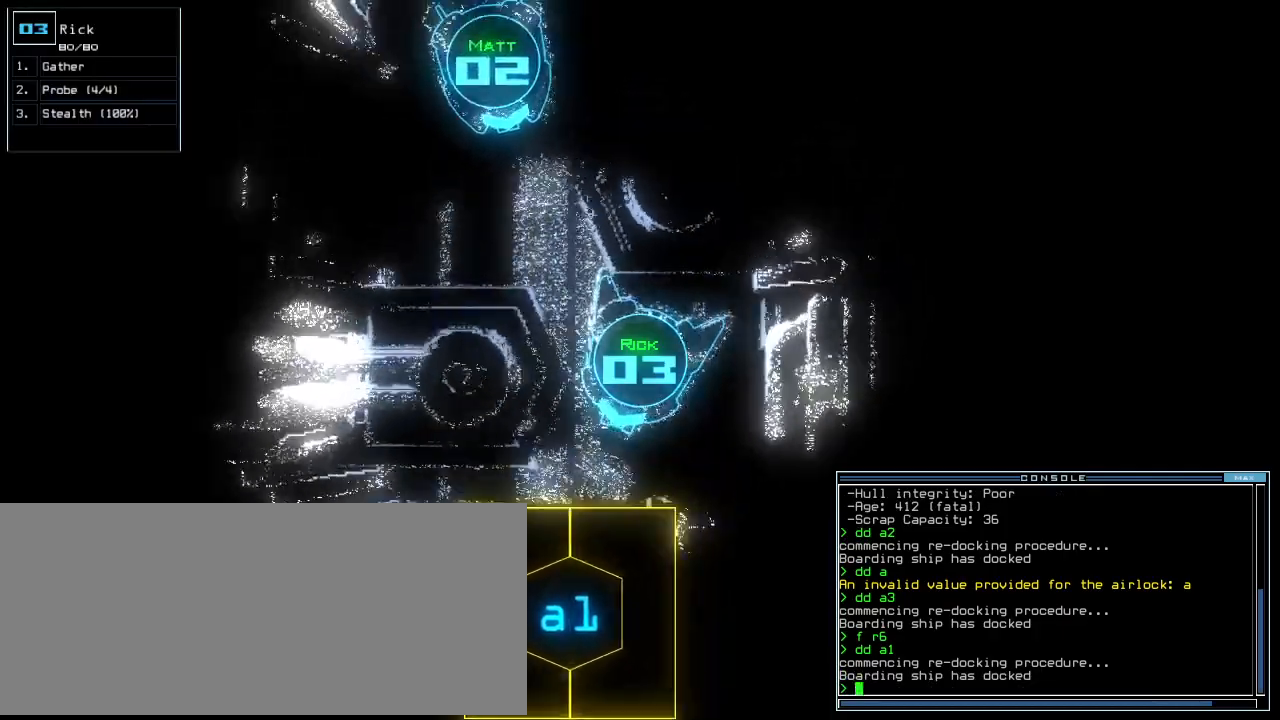
{"keys": [], "events": [[360, "g", "down"], [400, "o", "down"], [440, "g", "up"], [440, "o", "up"]]}
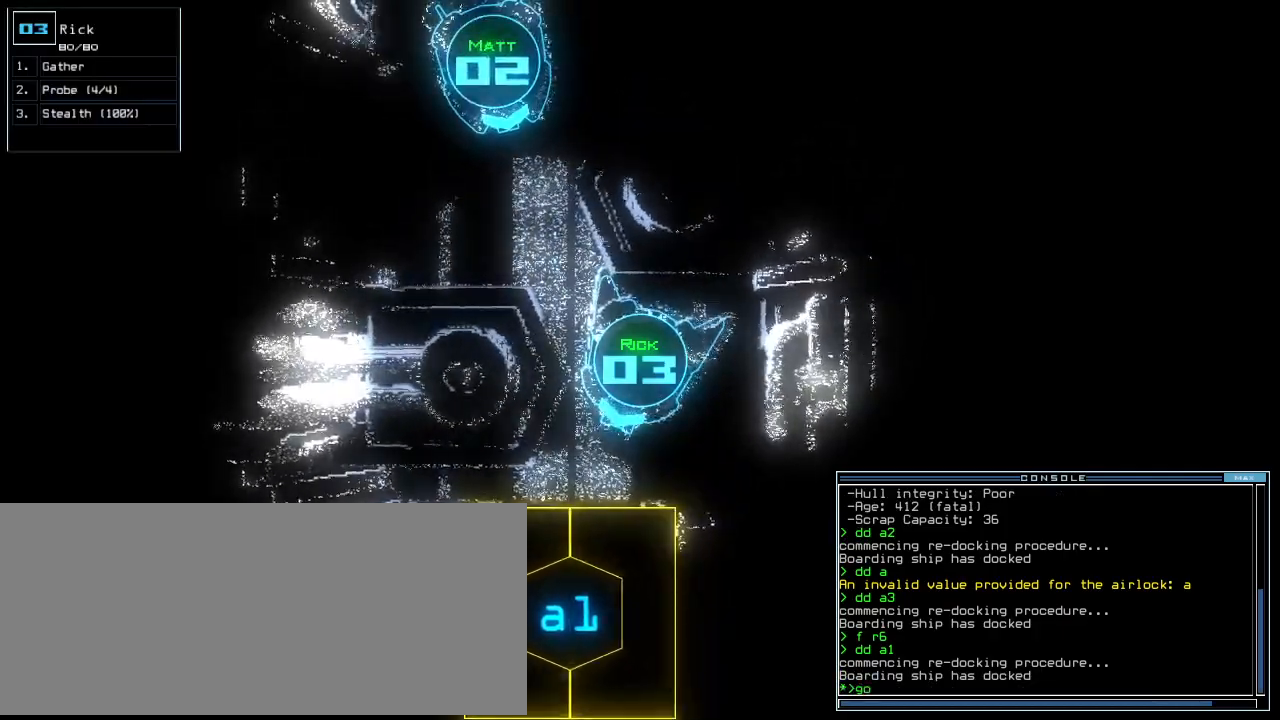
{"keys": [], "events": []}
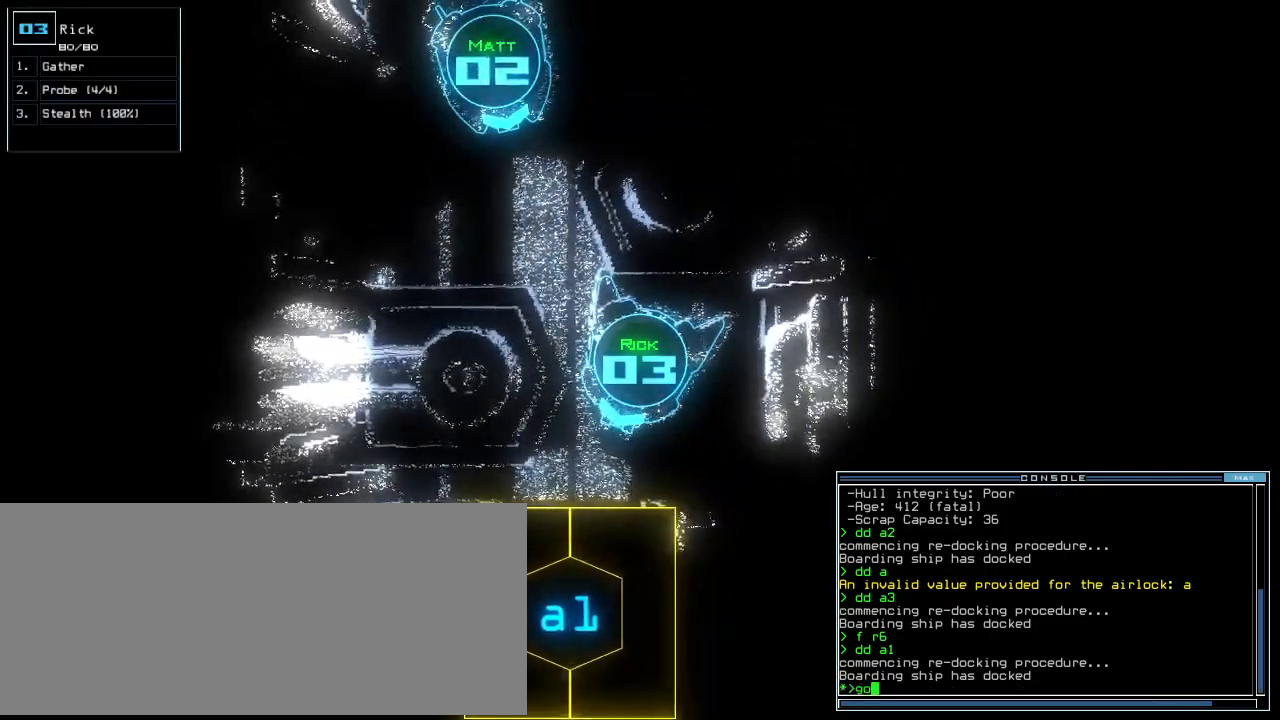
{"keys": [".", "return"], "events": [[440, ".", "down"], [440, "return", "down"]]}
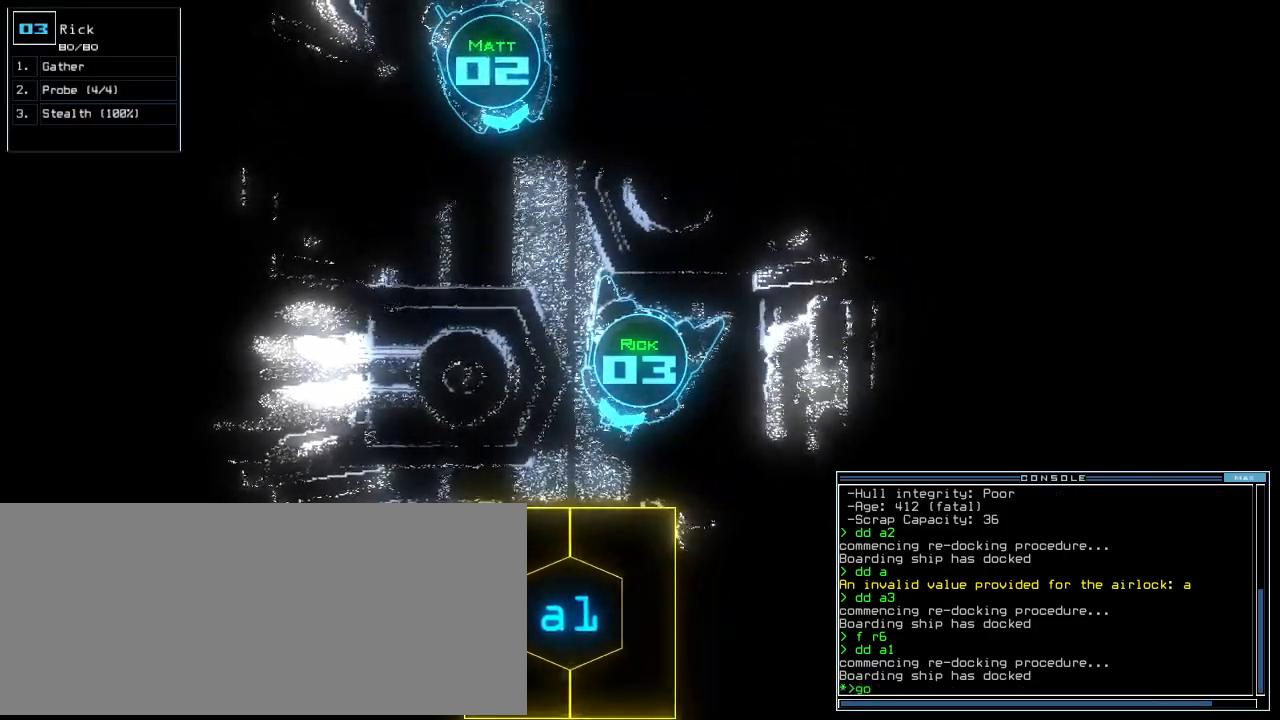
{"keys": ["left", "up"], "events": [[20, ".", "up"], [40, "return", "up"], [140, "up", "down"], [460, "left", "down"]]}
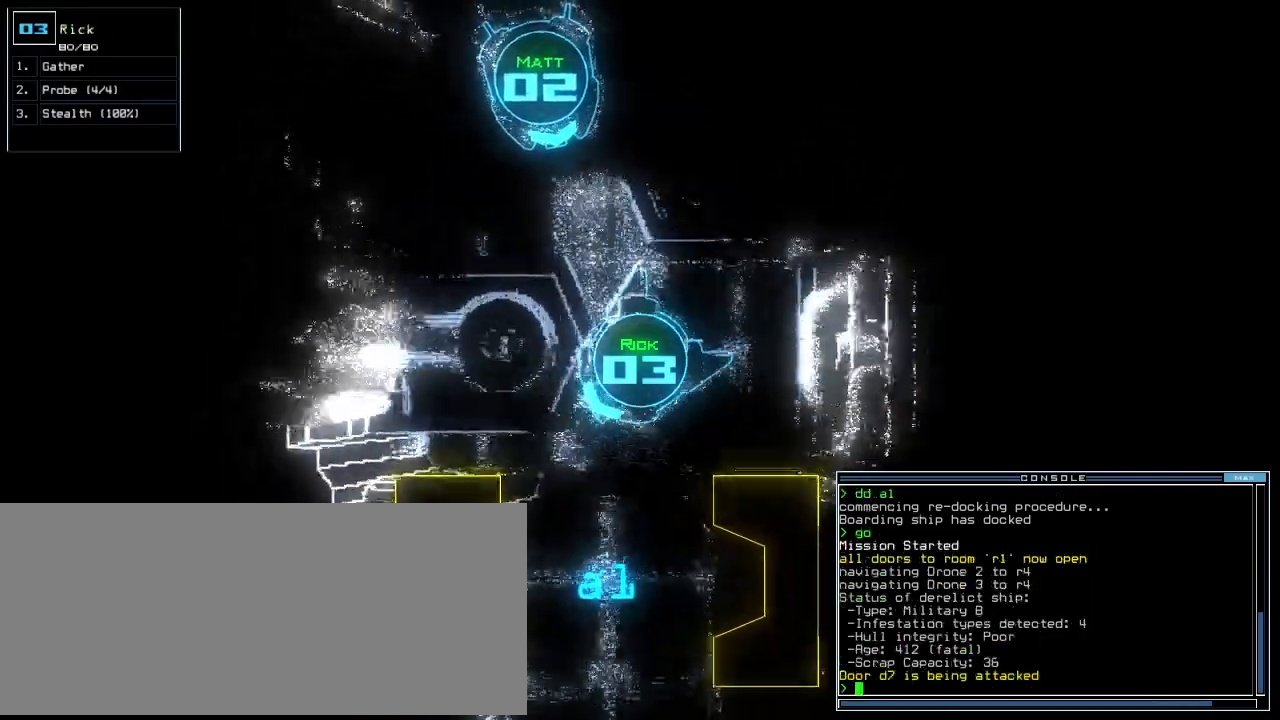
{"keys": ["up"], "events": [[100, "left", "up"], [180, "left", "down"], [380, "left", "up"]]}